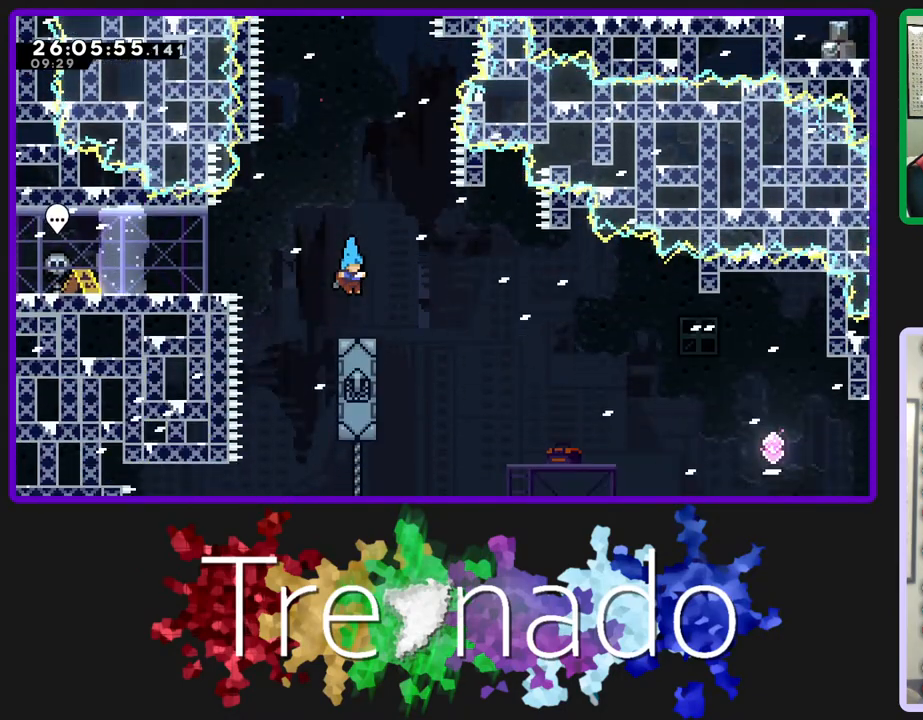
Gameplay with a controller (Xbox layout); each line is a JSON object with the inputs held at the frame after it. "events" lists button and stick changes between this image and that frame as [ms after this image, input, new state], when the widget could be followed in between. Not read: L3 SELECT START.
{"buttons": ["R2"], "left_stick": "center", "right_stick": "center", "events": [[350, "A", "up"]]}
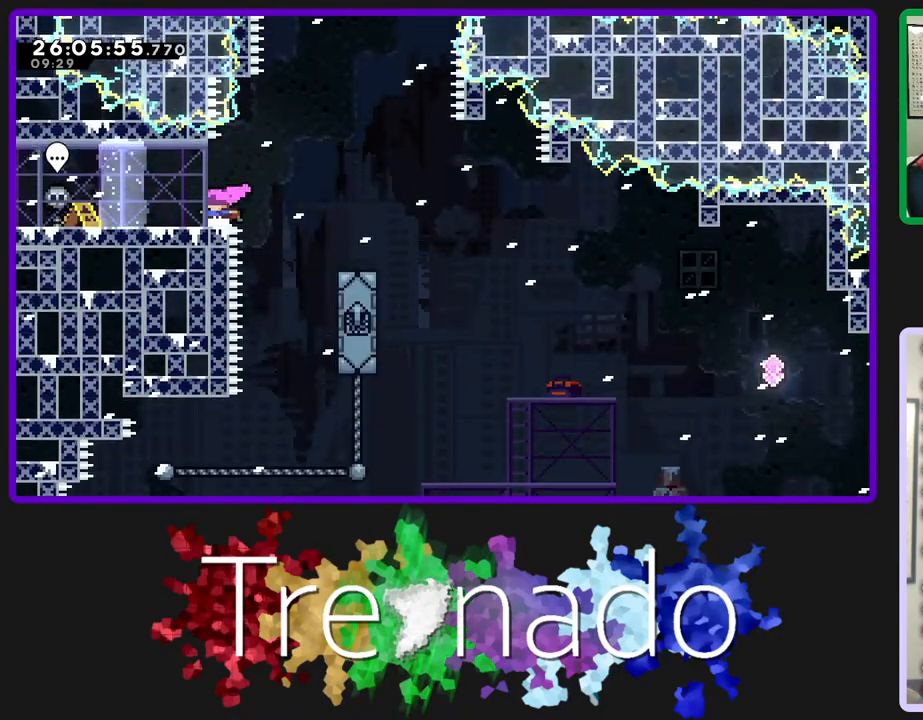
{"buttons": ["A", "R2"], "left_stick": "center", "right_stick": "center", "events": [[283, "A", "down"]]}
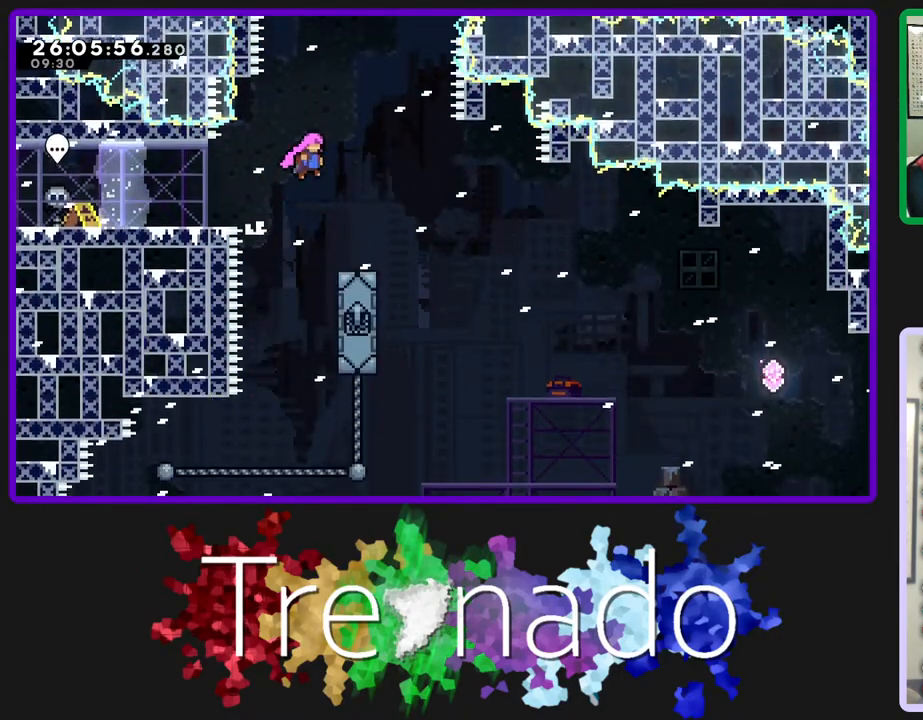
{"buttons": ["A", "R2", "DPAD_UP"], "left_stick": "center", "right_stick": "center", "events": [[250, "DPAD_UP", "down"], [283, "L2", "down"], [417, "L2", "up"]]}
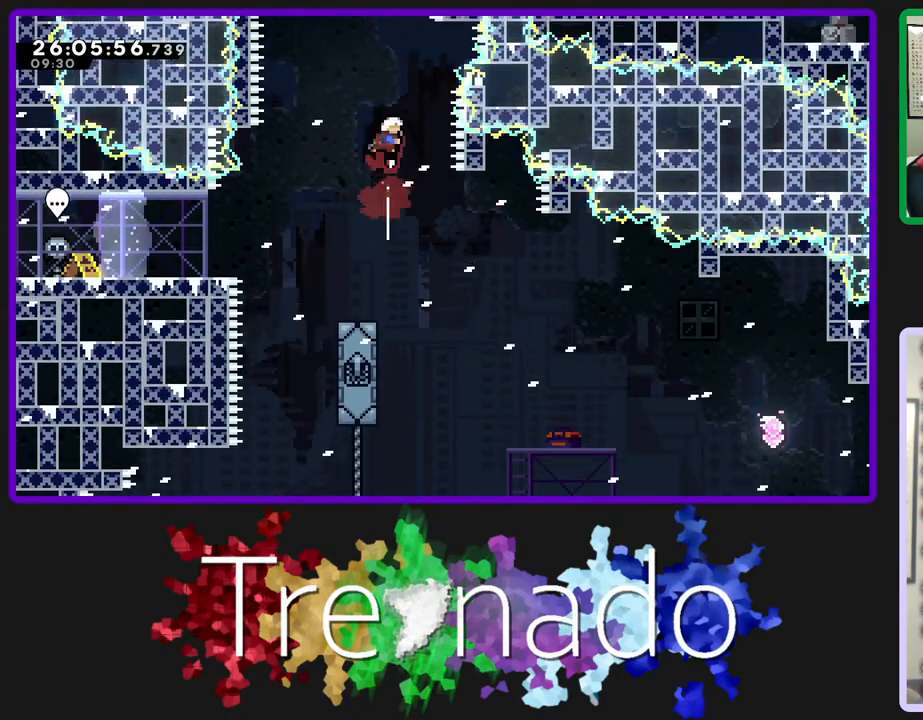
{"buttons": ["A", "R2", "DPAD_UP"], "left_stick": "center", "right_stick": "center", "events": [[183, "L2", "down"], [350, "L2", "up"]]}
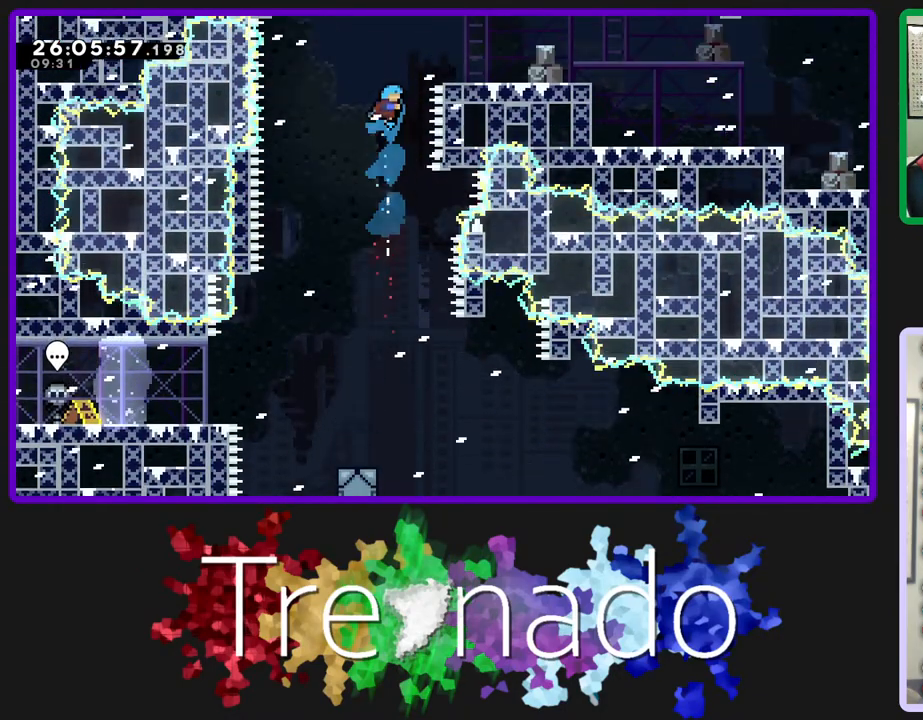
{"buttons": ["A", "R2"], "left_stick": "center", "right_stick": "center", "events": [[167, "DPAD_UP", "up"]]}
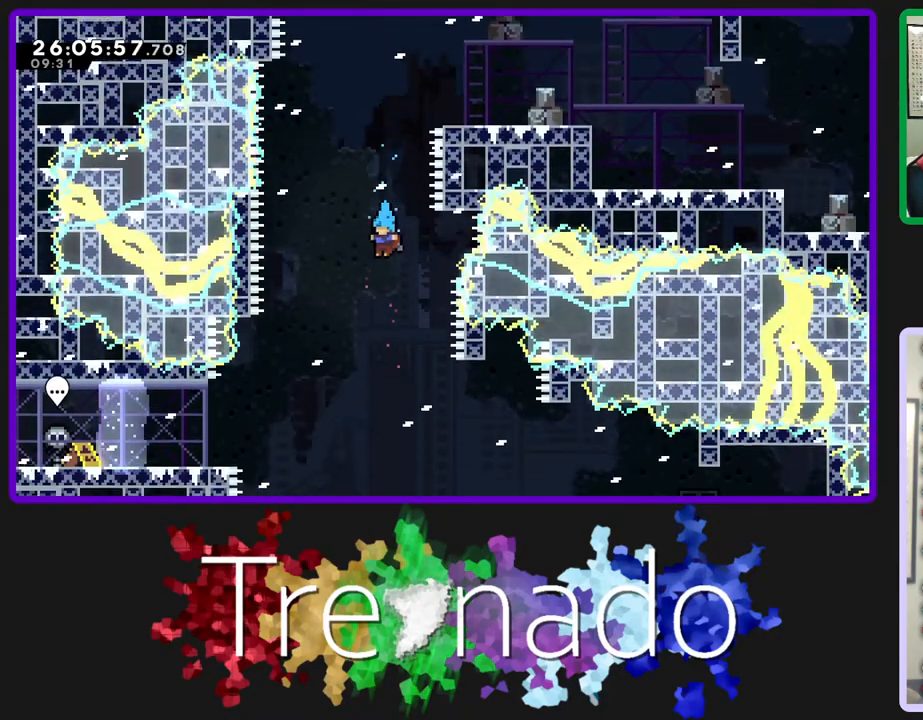
{"buttons": ["R2"], "left_stick": "center", "right_stick": "center", "events": [[200, "A", "up"]]}
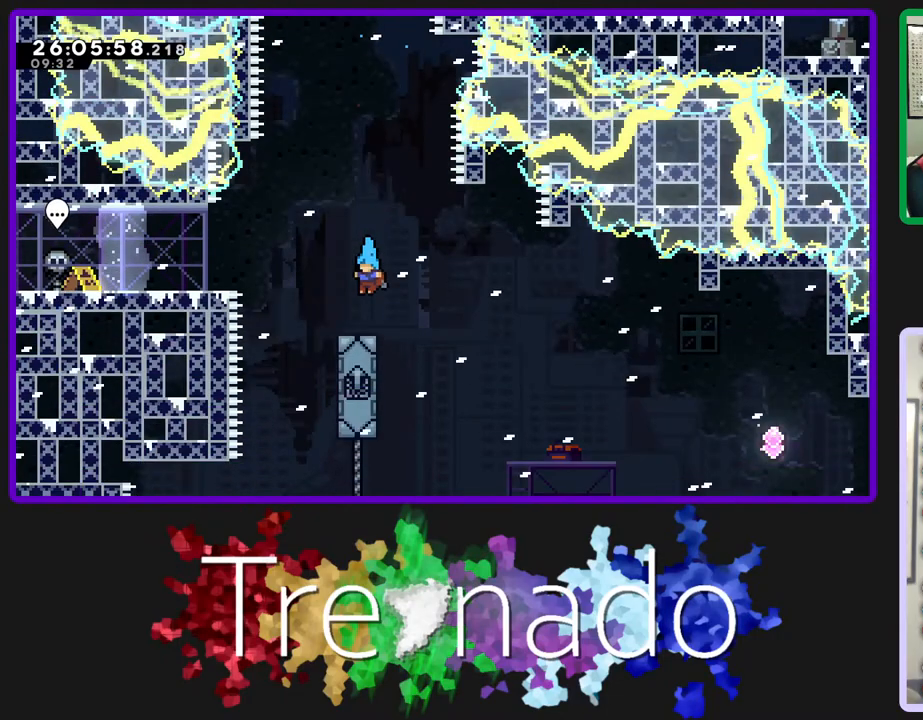
{"buttons": ["A", "R2"], "left_stick": "center", "right_stick": "center", "events": [[133, "A", "down"]]}
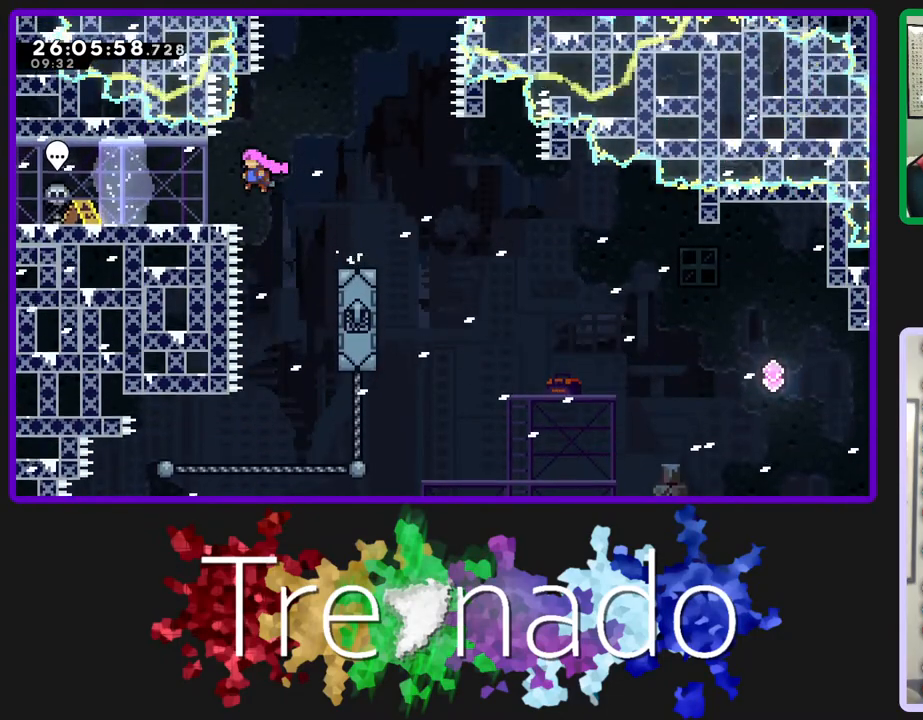
{"buttons": ["R2"], "left_stick": "center", "right_stick": "center", "events": [[233, "A", "up"]]}
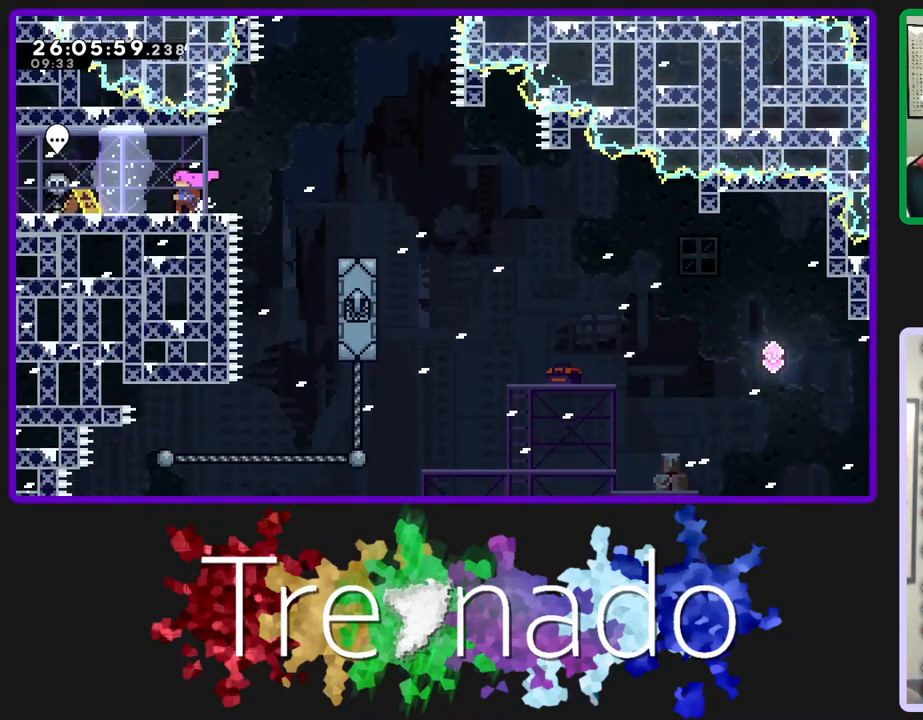
{"buttons": ["A", "R2"], "left_stick": "center", "right_stick": "center", "events": [[267, "A", "down"]]}
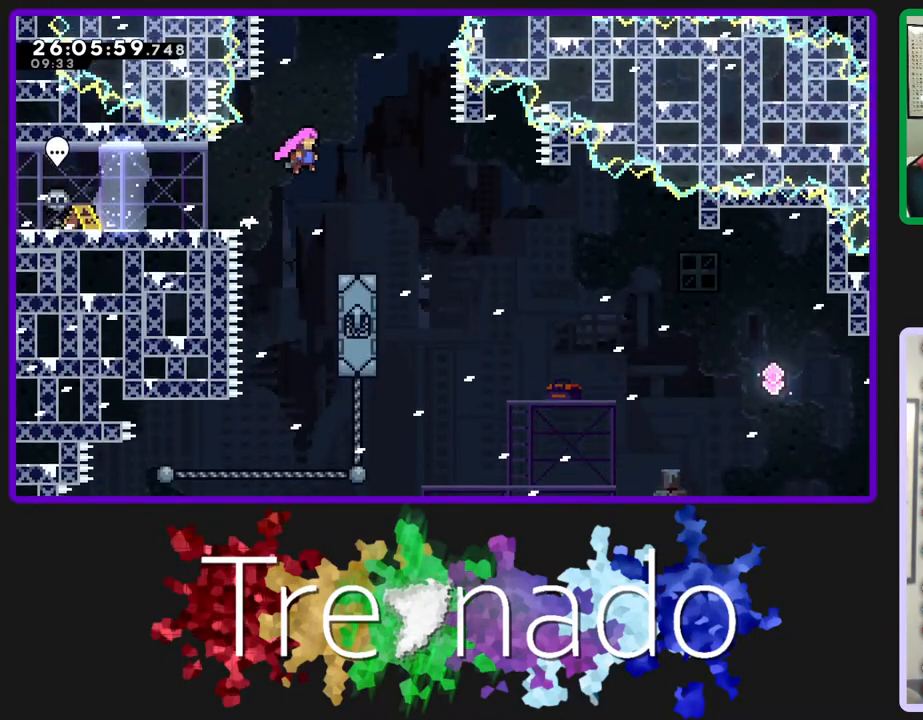
{"buttons": ["A", "R2", "DPAD_UP"], "left_stick": "center", "right_stick": "center", "events": [[233, "DPAD_UP", "down"]]}
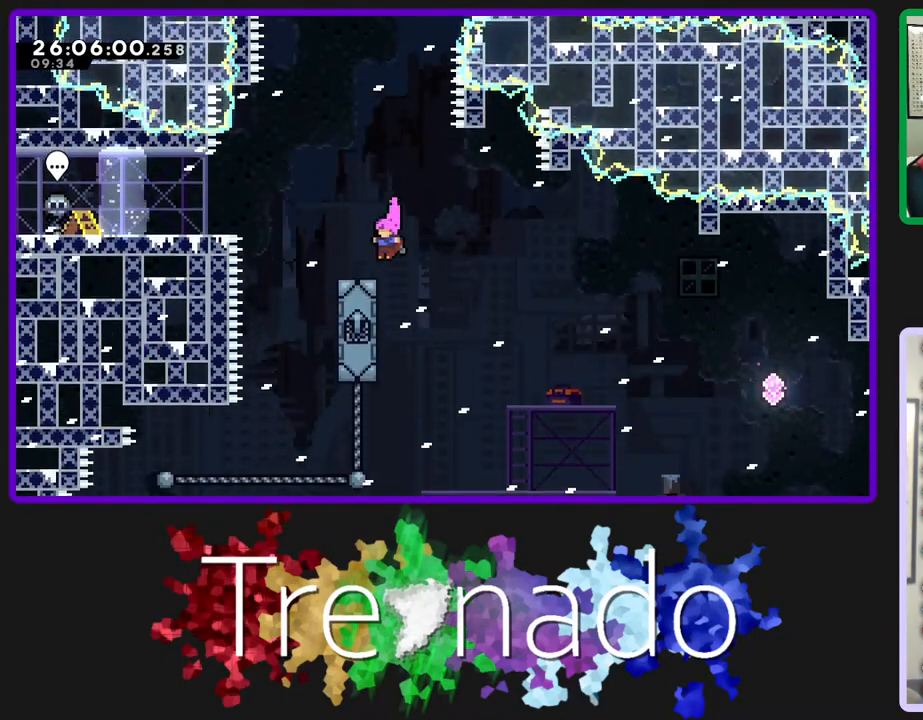
{"buttons": ["A", "R2"], "left_stick": "center", "right_stick": "center", "events": [[17, "DPAD_UP", "up"], [67, "A", "up"], [350, "A", "down"]]}
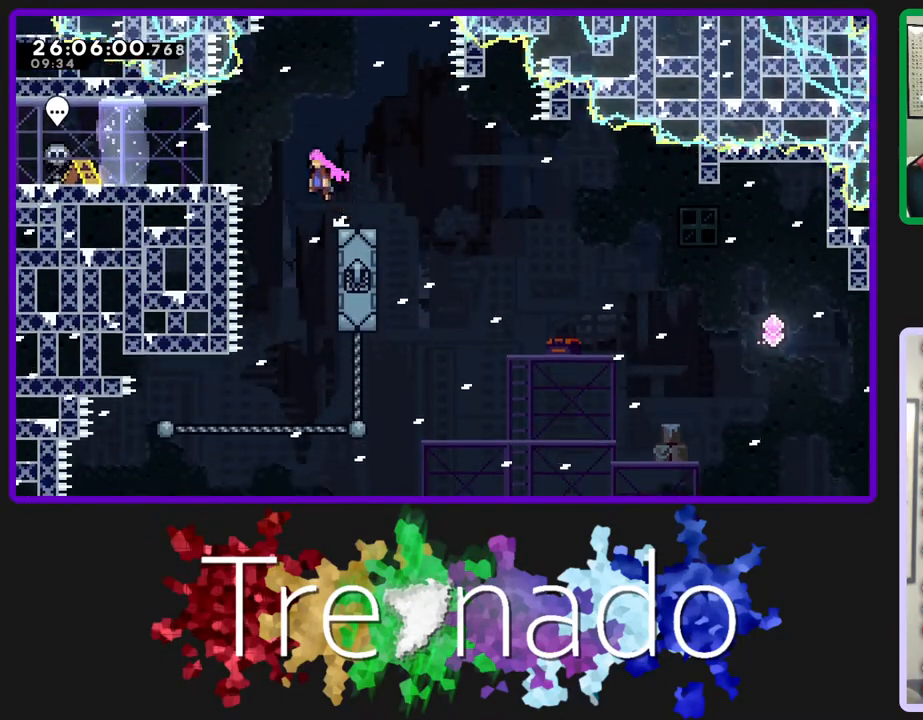
{"buttons": ["R2"], "left_stick": "center", "right_stick": "center", "events": [[483, "A", "up"]]}
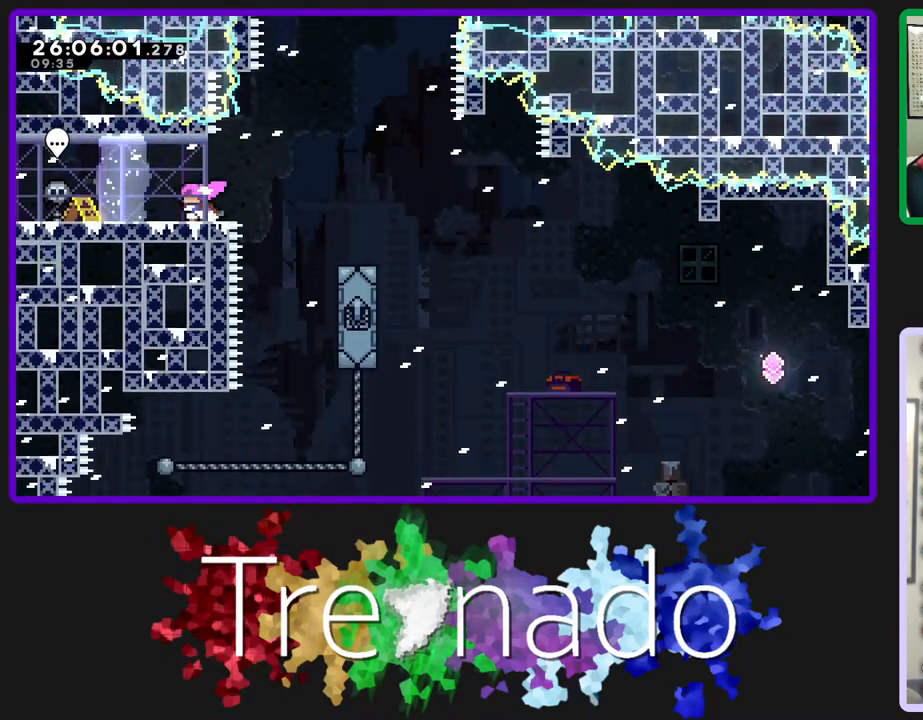
{"buttons": ["A", "R2"], "left_stick": "center", "right_stick": "center", "events": [[433, "A", "down"]]}
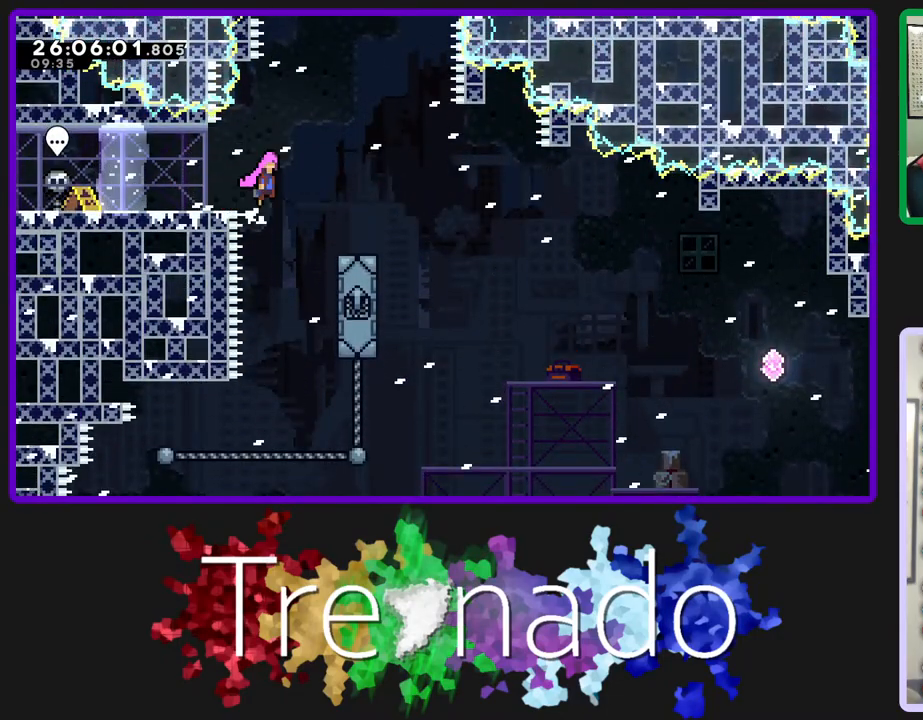
{"buttons": ["A", "L2", "R2", "DPAD_UP"], "left_stick": "center", "right_stick": "center", "events": [[267, "DPAD_UP", "down"], [400, "L2", "down"]]}
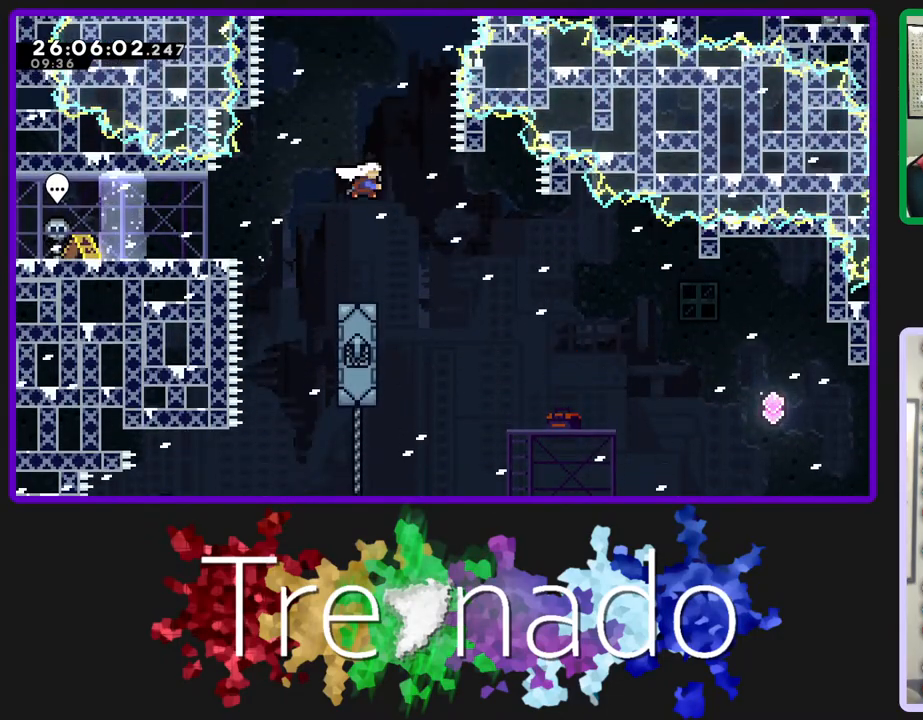
{"buttons": ["A", "R2", "DPAD_UP"], "left_stick": "center", "right_stick": "center", "events": [[50, "L2", "up"], [267, "L2", "down"], [433, "L2", "up"]]}
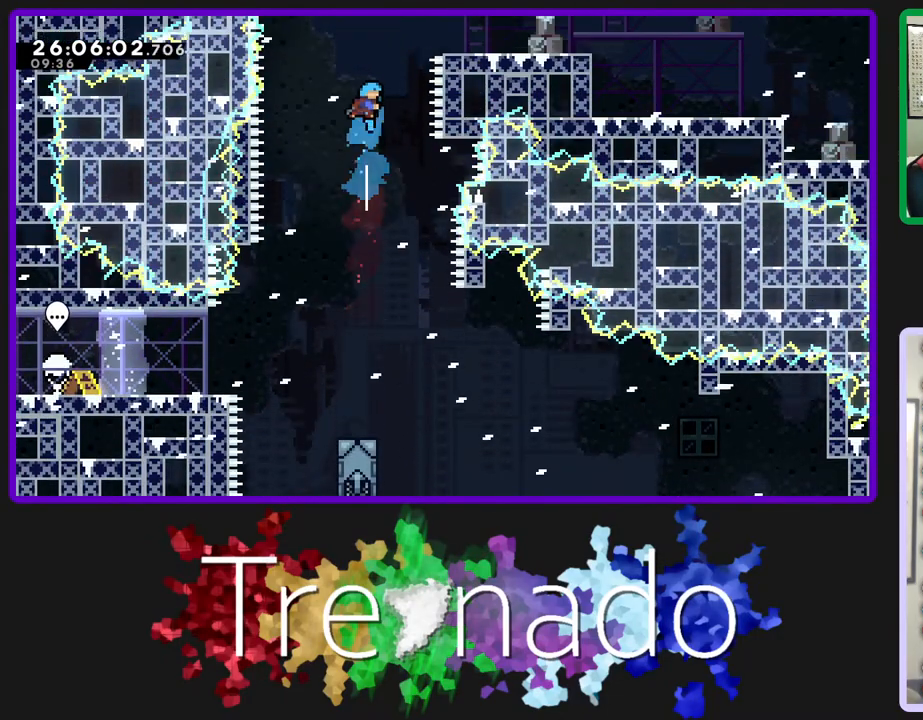
{"buttons": ["A", "R2"], "left_stick": "center", "right_stick": "center", "events": [[233, "DPAD_UP", "up"]]}
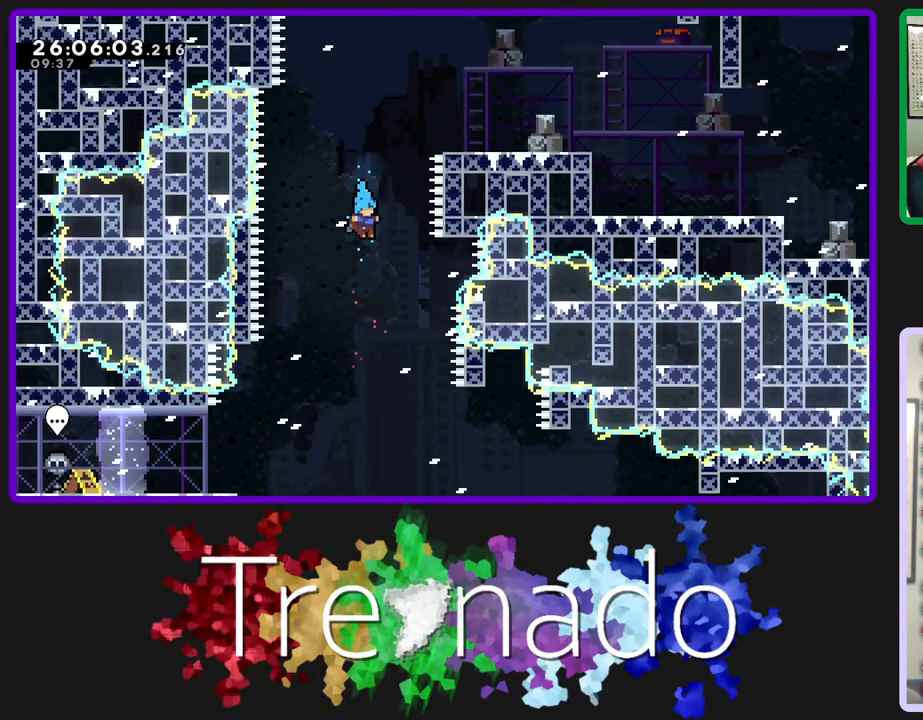
{"buttons": ["A", "R2"], "left_stick": "center", "right_stick": "center", "events": []}
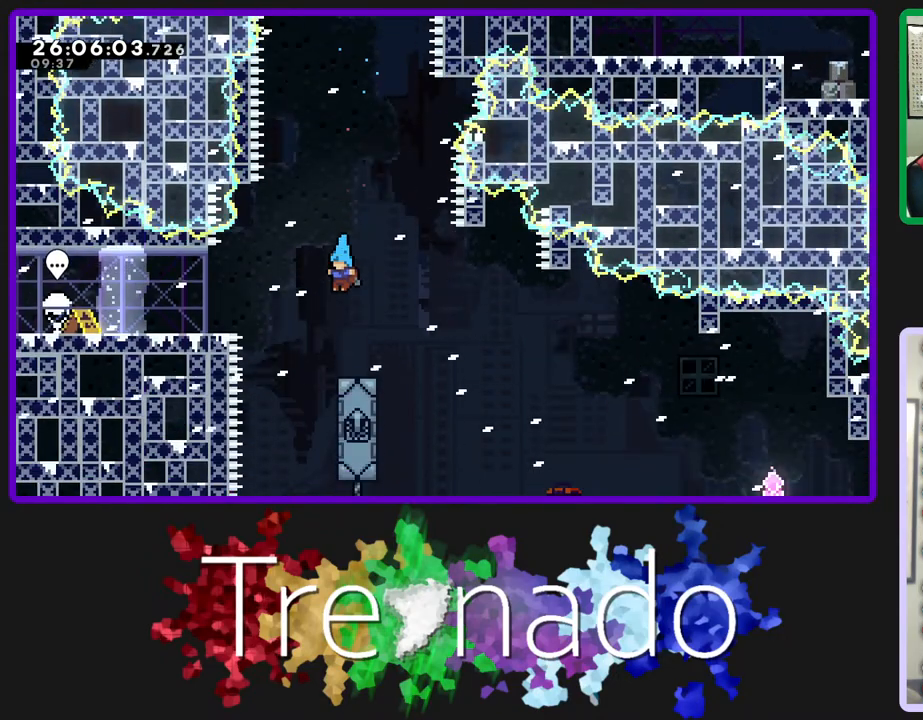
{"buttons": ["A", "R2"], "left_stick": "center", "right_stick": "center", "events": [[133, "A", "up"], [267, "A", "down"]]}
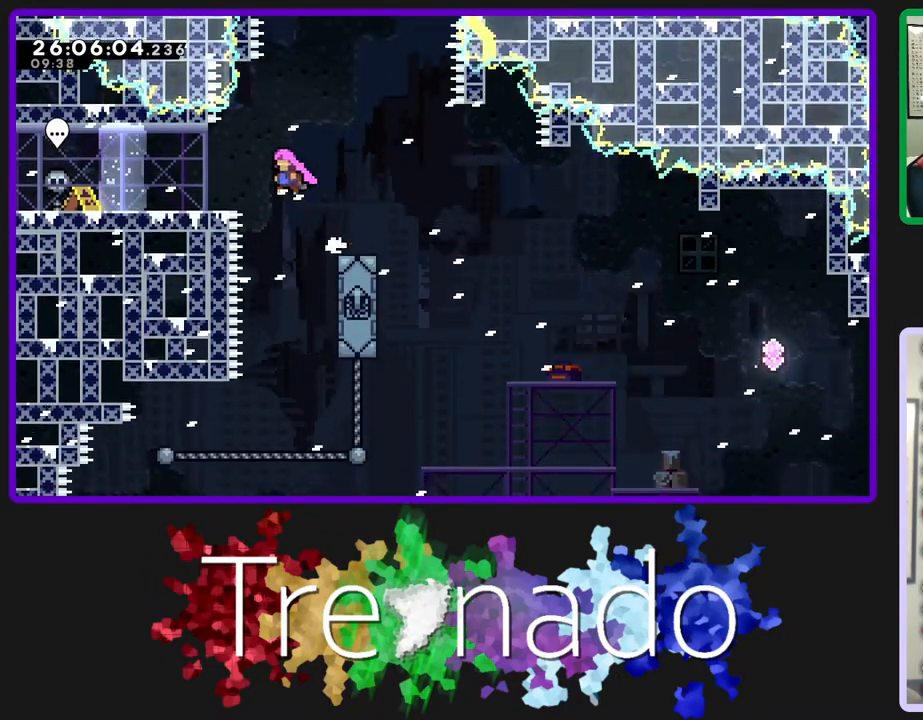
{"buttons": ["R2"], "left_stick": "center", "right_stick": "center", "events": [[350, "A", "up"]]}
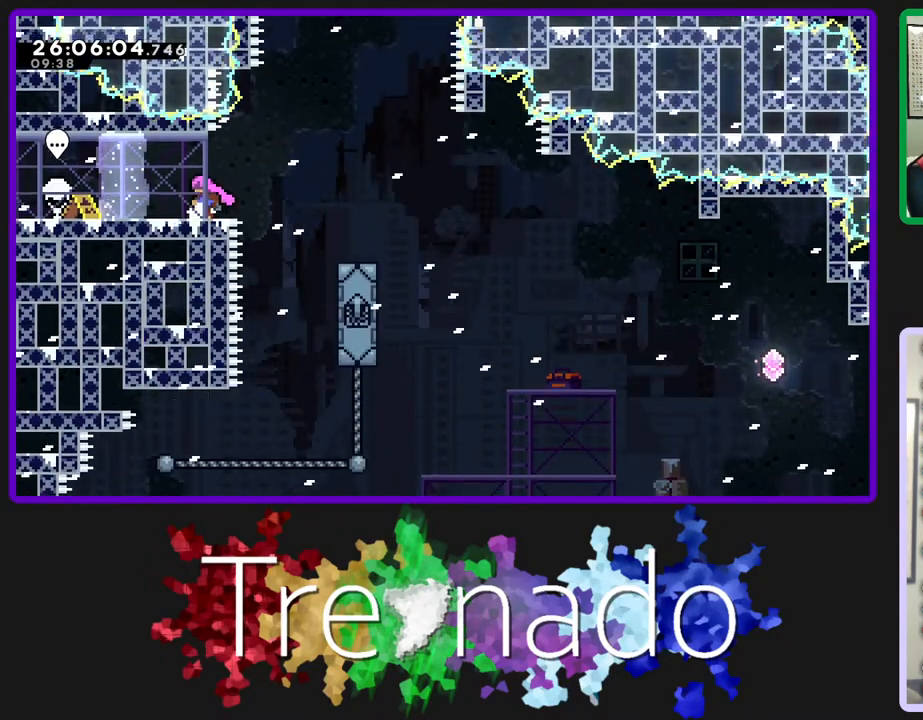
{"buttons": ["A", "R2"], "left_stick": "center", "right_stick": "center", "events": [[333, "A", "down"]]}
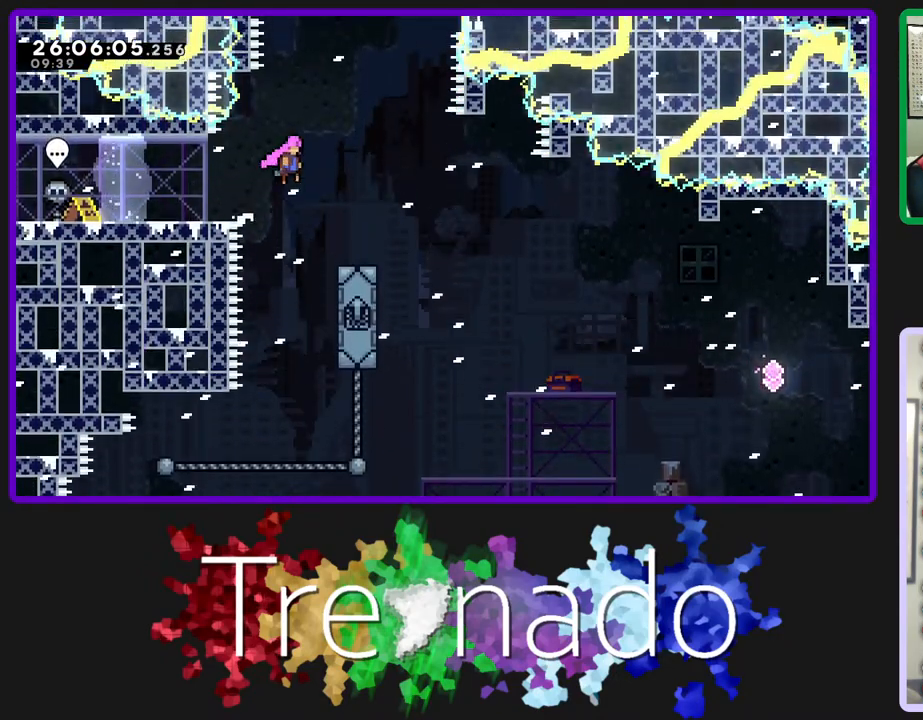
{"buttons": ["A", "R2", "DPAD_UP"], "left_stick": "center", "right_stick": "center", "events": [[133, "DPAD_UP", "down"], [200, "L2", "down"], [333, "L2", "up"]]}
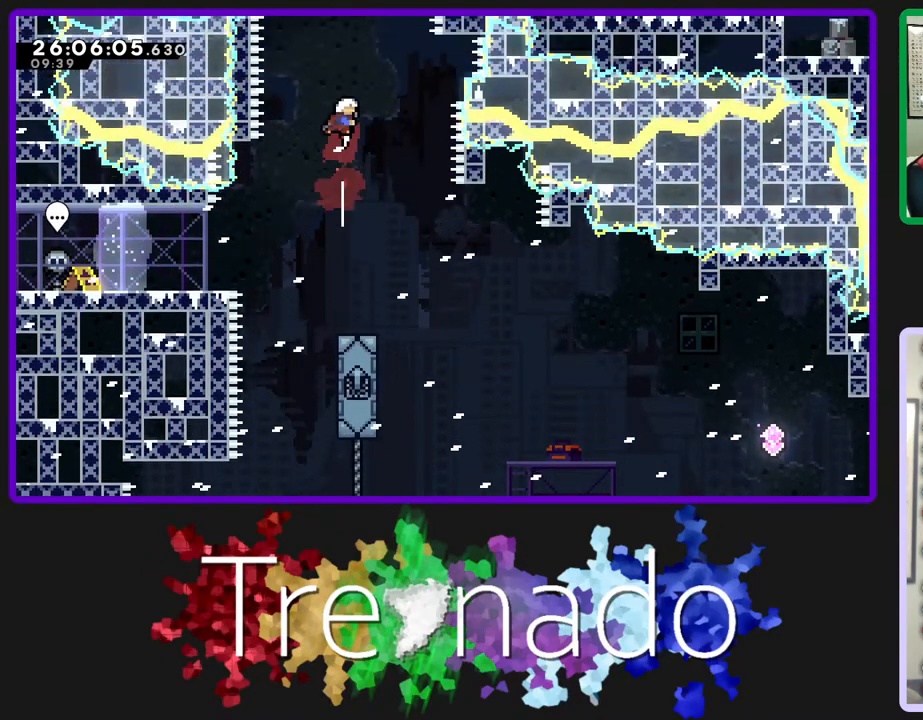
{"buttons": ["A", "R2", "DPAD_UP"], "left_stick": "center", "right_stick": "center", "events": [[67, "L2", "down"], [217, "L2", "up"]]}
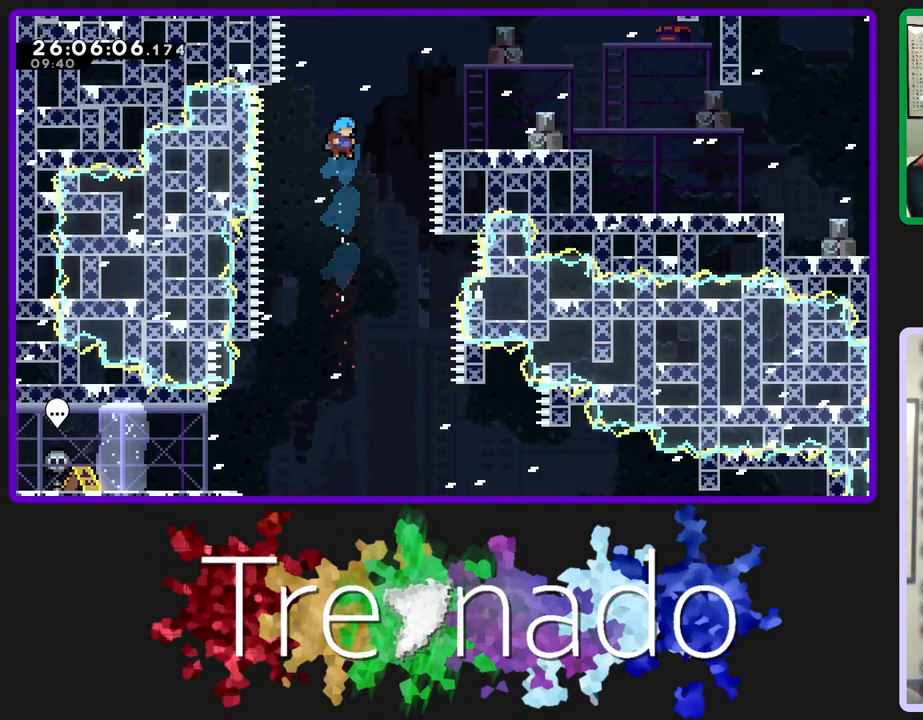
{"buttons": ["A", "R2"], "left_stick": "center", "right_stick": "center", "events": [[33, "DPAD_UP", "up"]]}
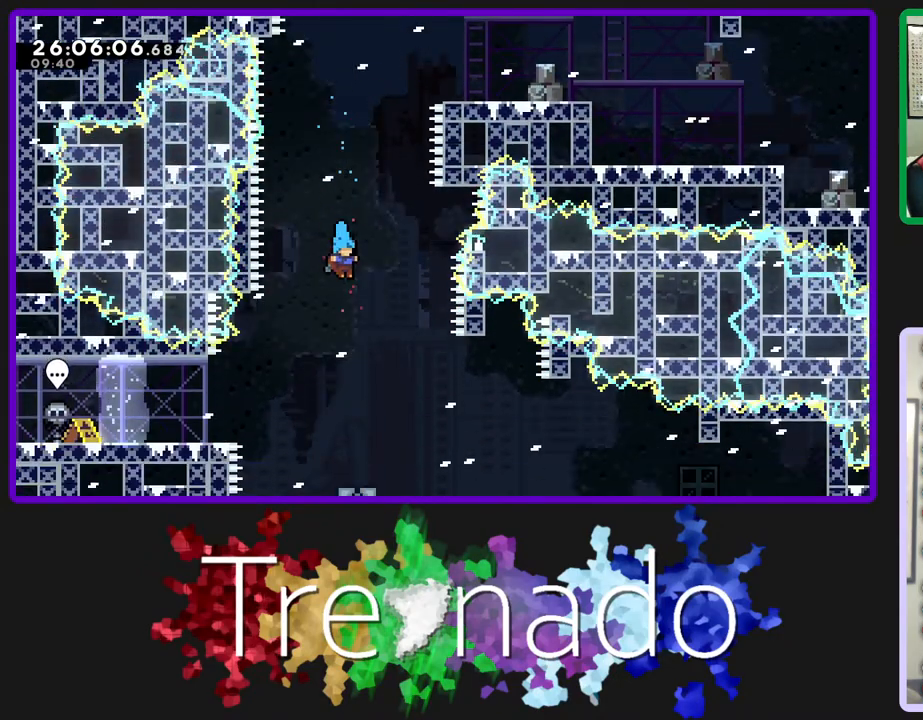
{"buttons": ["R2"], "left_stick": "center", "right_stick": "center", "events": [[200, "A", "up"]]}
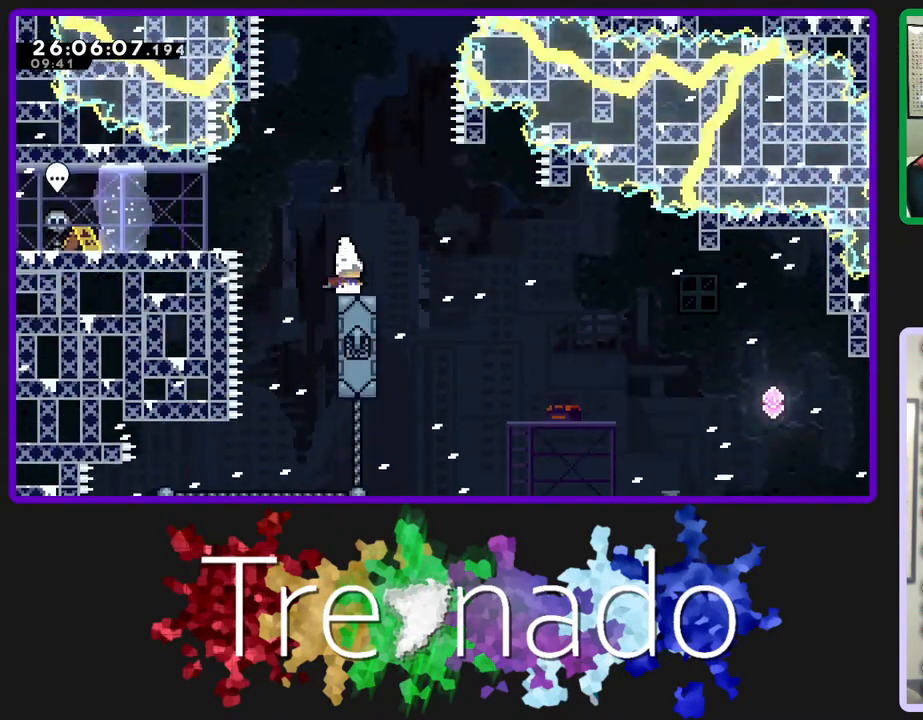
{"buttons": ["R2"], "left_stick": "center", "right_stick": "center", "events": [[17, "L2", "down"], [150, "L2", "up"]]}
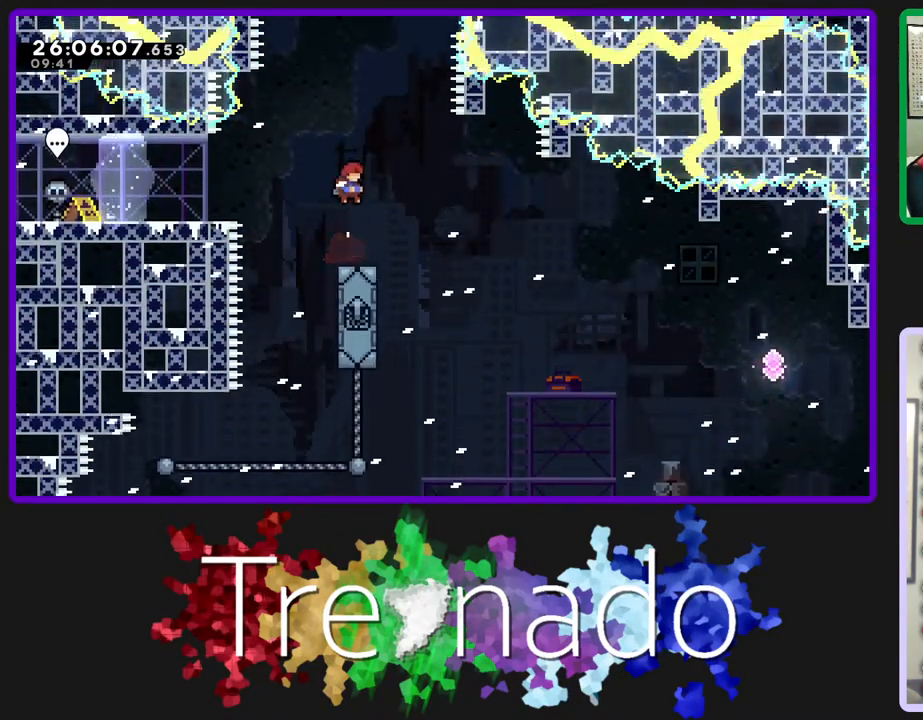
{"buttons": ["R2", "DPAD_DOWN"], "left_stick": "center", "right_stick": "center"}
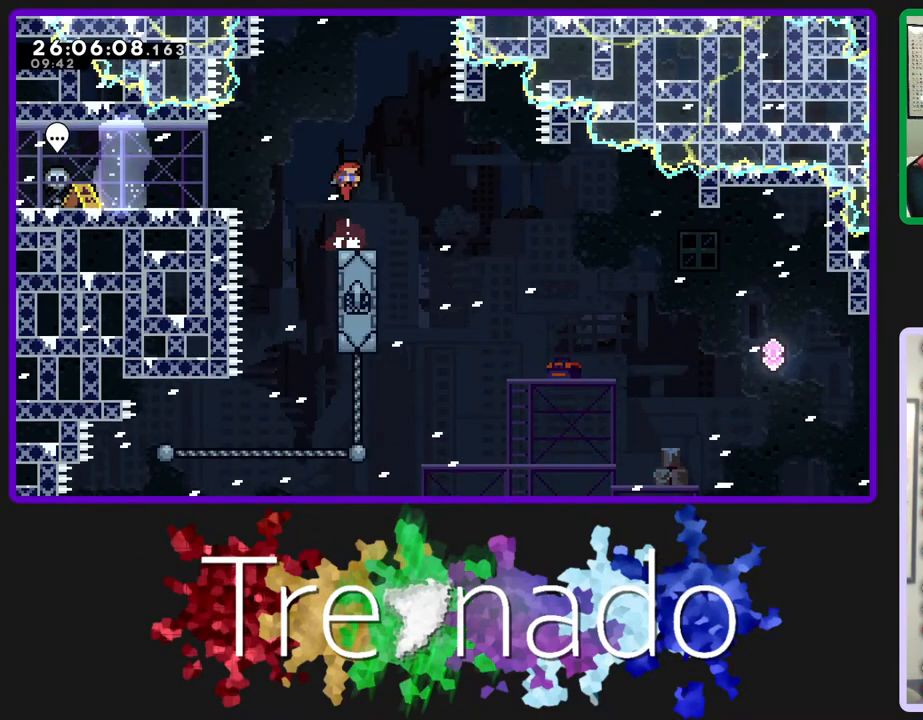
{"buttons": ["R2"], "left_stick": "center", "right_stick": "center", "events": [[283, "DPAD_DOWN", "up"]]}
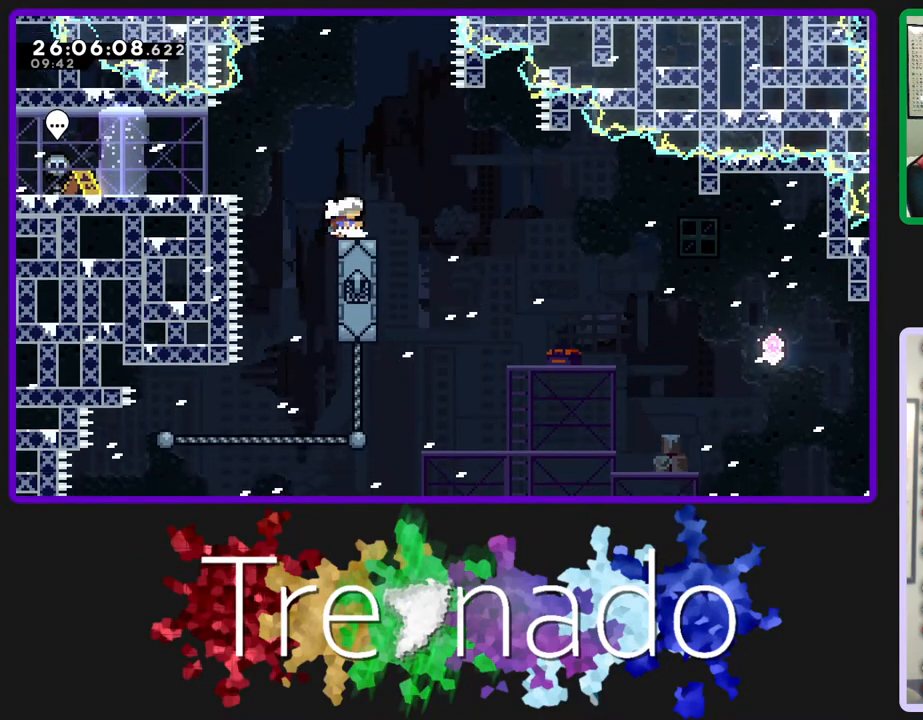
{"buttons": ["R2"], "left_stick": "center", "right_stick": "center", "events": []}
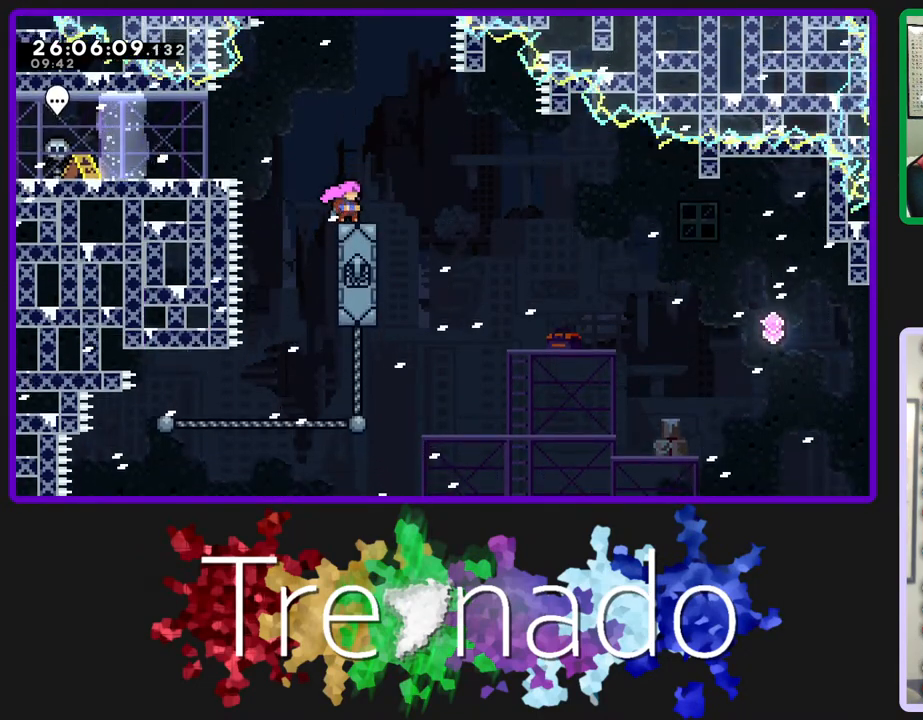
{"buttons": ["R2"], "left_stick": "center", "right_stick": "center", "events": []}
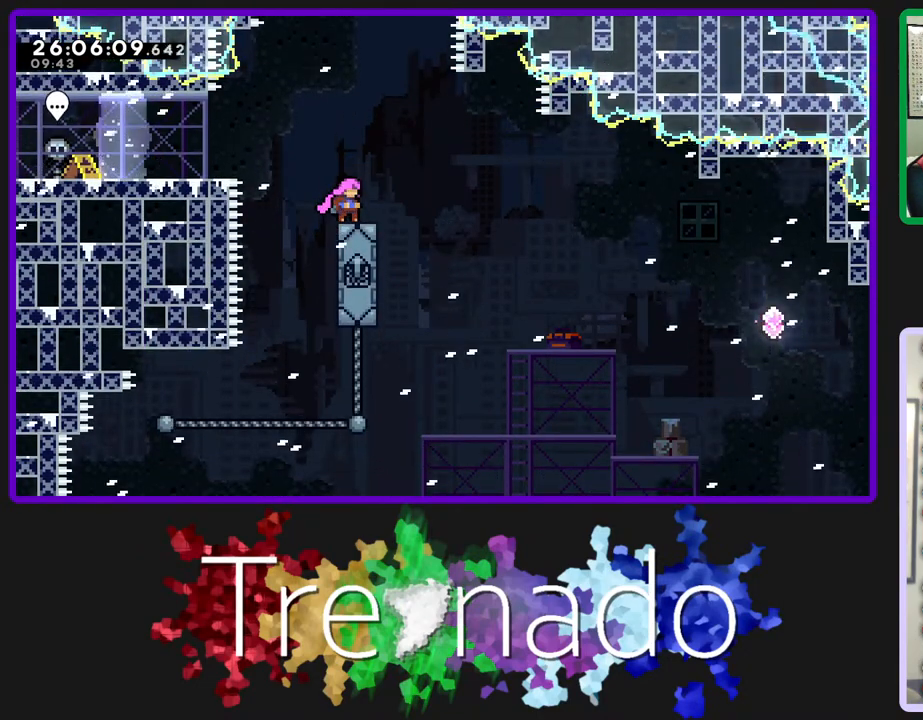
{"buttons": ["R2"], "left_stick": "center", "right_stick": "center", "events": []}